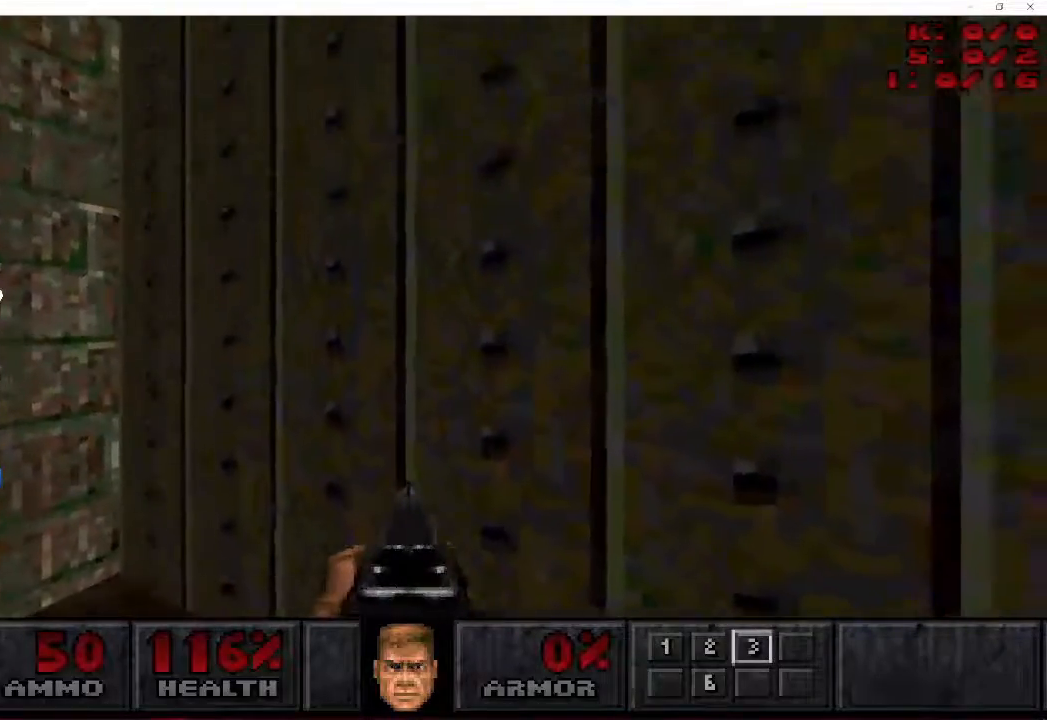
Gameplay with keyboard and mouse; each line is a JSON object with the keys and mouse buttons held at the frame after it. "events" lists presses ("down") and releases ("up") of "a", "ctrl", "d", "e", "f", "q", "r", "s", "shift", "space", "tab", "w", "mouse_left", "mouse_wheel", "mouse_right", "mouse_mb4" and "mouse_mb5" between this image and that frame as [ms after this image, input, new state], when the widget could be followed in between. "mouse_left", "mouse_wheel", "mouse_right", "mouse_mb4", "mouse_mb5" = the "left", "wheel", "right", "mb4", "mb5" buttons of the "mouse" list. No other keys are recorded. "wheel" means that the mouse wheel is clicked or scrolled. Mouse movement is not recorded.
{"keys": [], "mouse": [], "events": []}
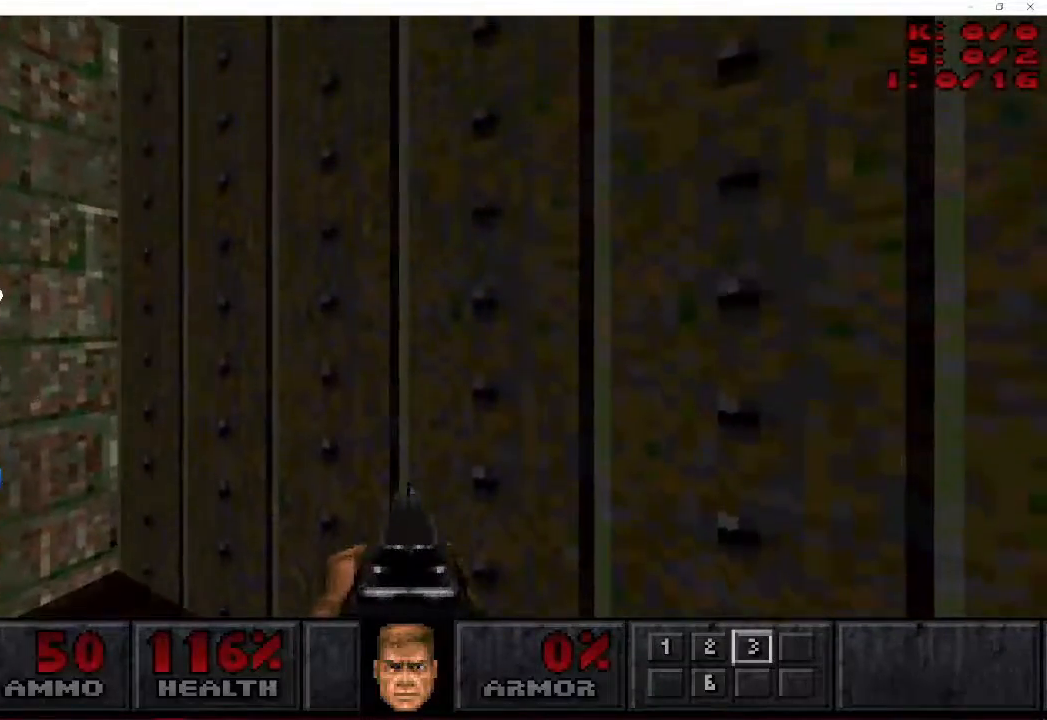
{"keys": [], "mouse": [], "events": []}
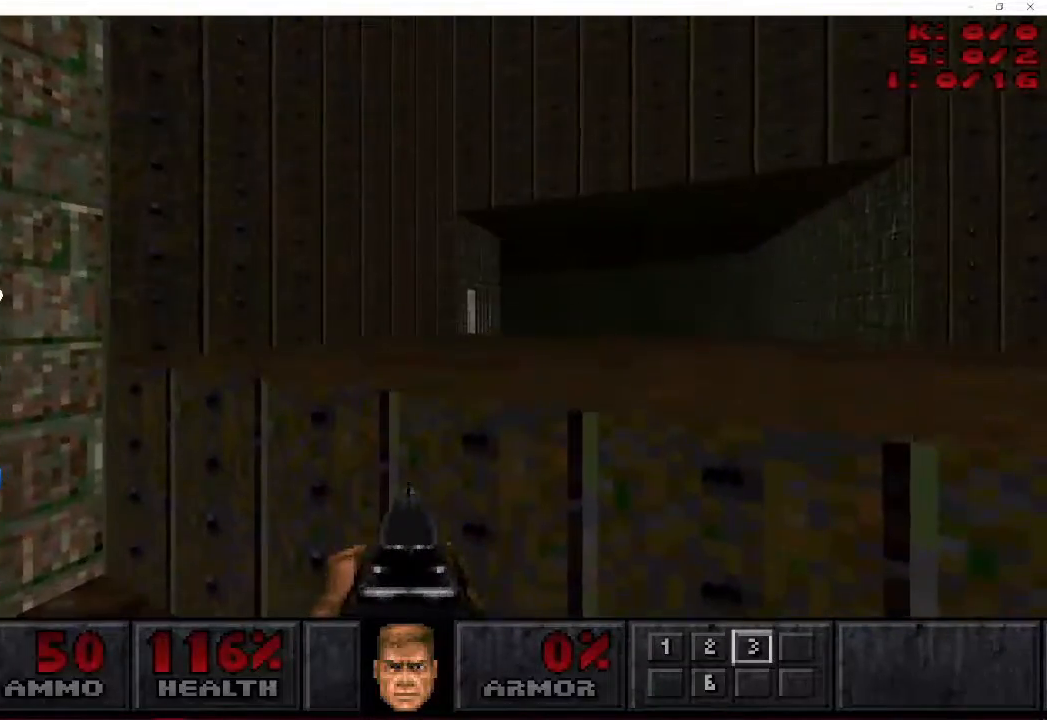
{"keys": ["d"], "mouse": [], "events": [[67, "d", "down"], [283, "d", "up"], [483, "d", "down"]]}
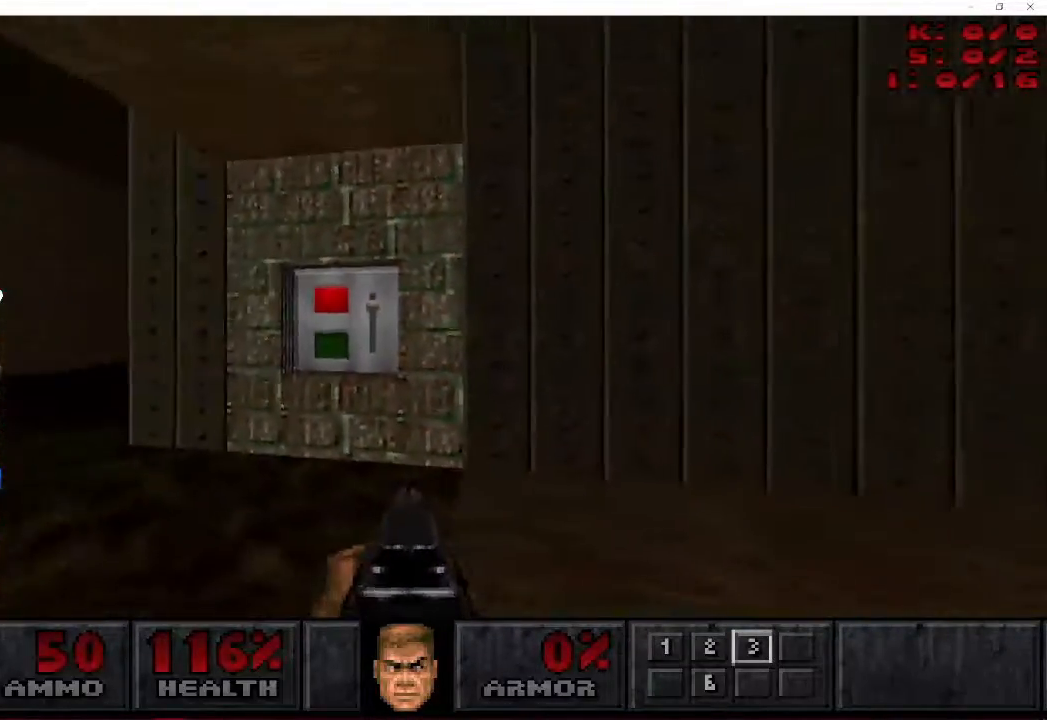
{"keys": [], "mouse": [], "events": [[83, "d", "up"]]}
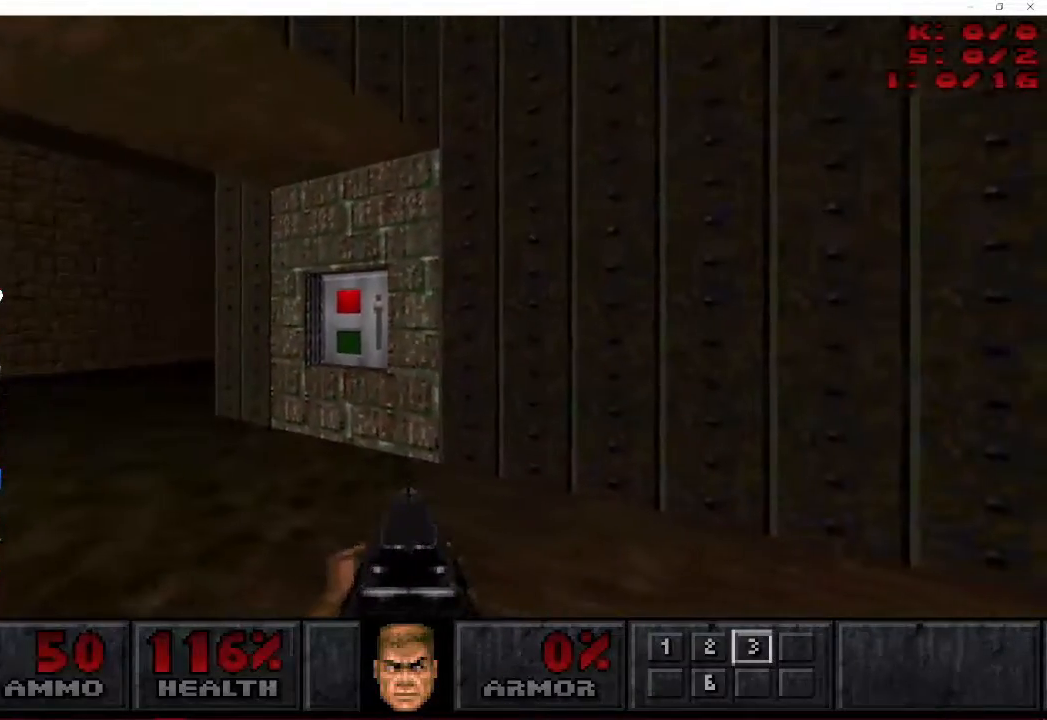
{"keys": [], "mouse": [], "events": []}
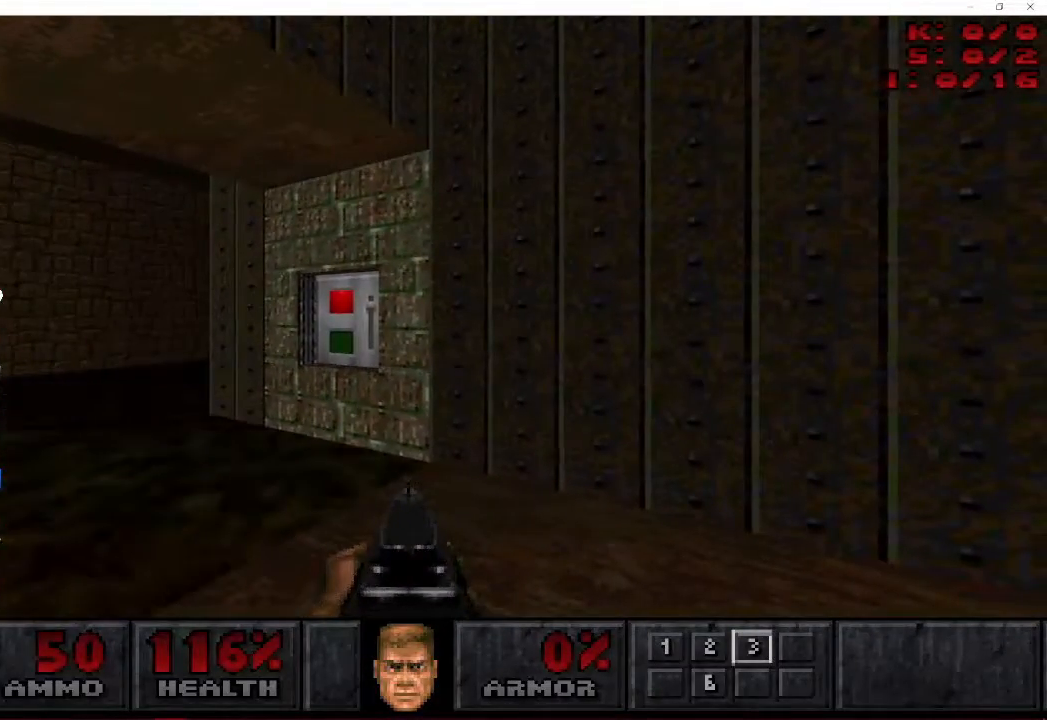
{"keys": [], "mouse": [], "events": []}
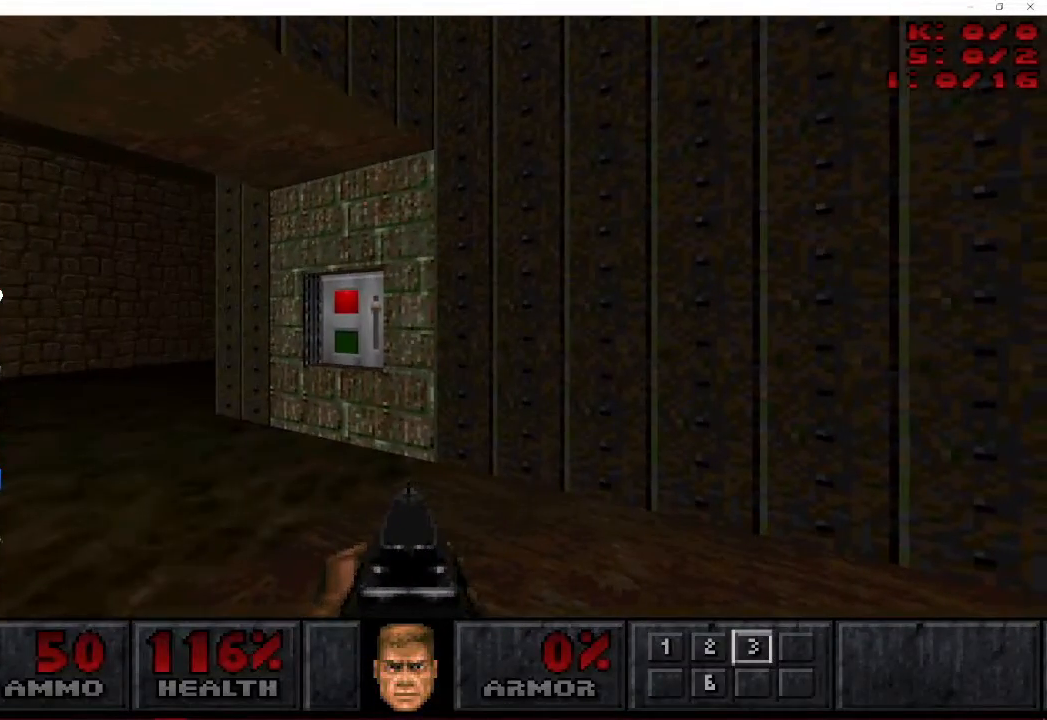
{"keys": [], "mouse": [], "events": []}
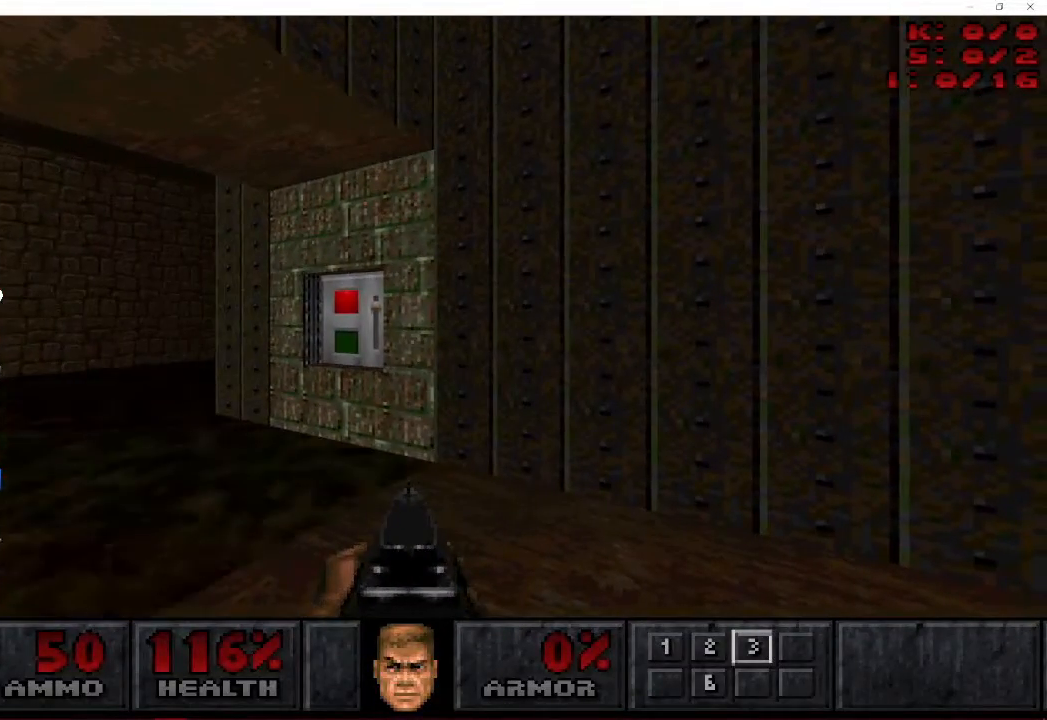
{"keys": [], "mouse": [], "events": []}
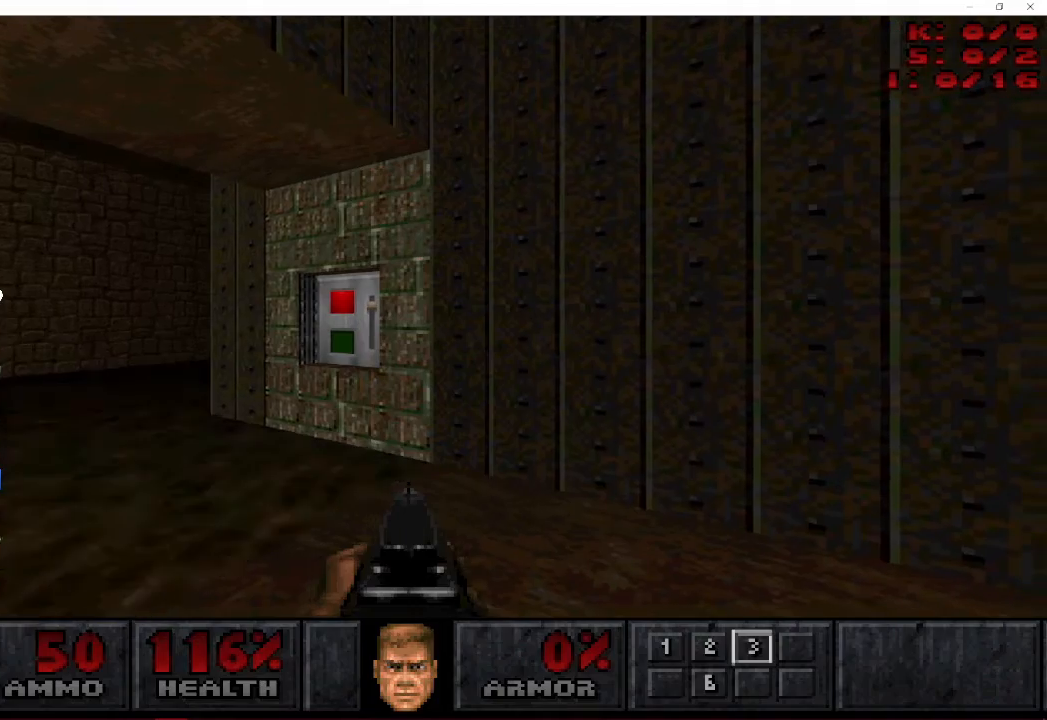
{"keys": [], "mouse": [], "events": []}
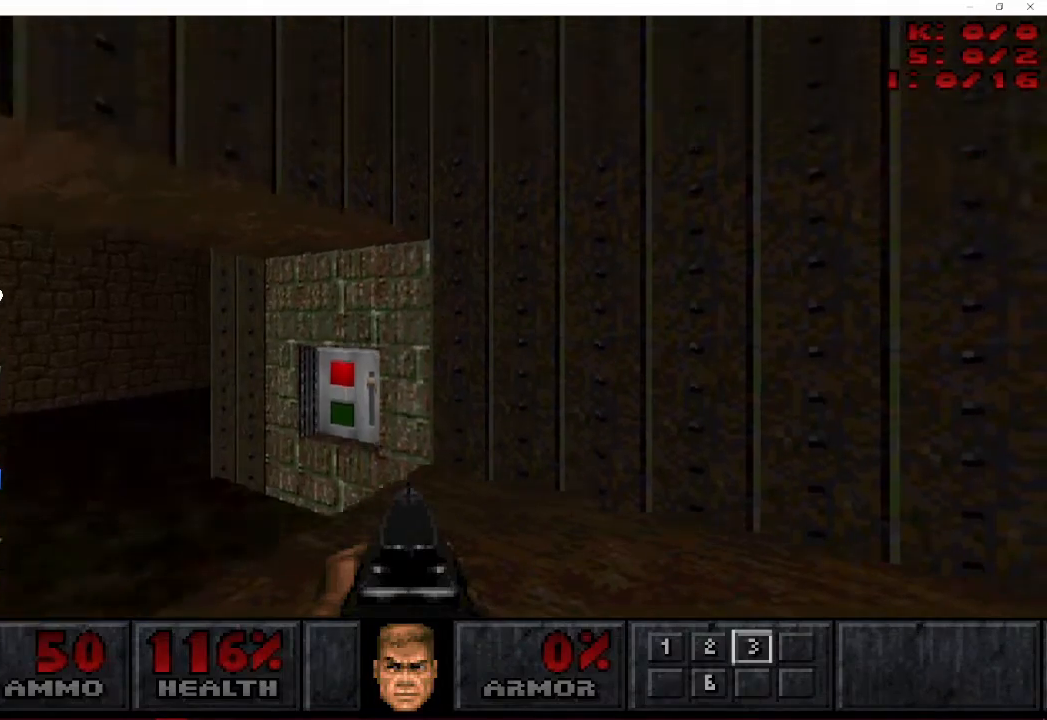
{"keys": [], "mouse": [], "events": []}
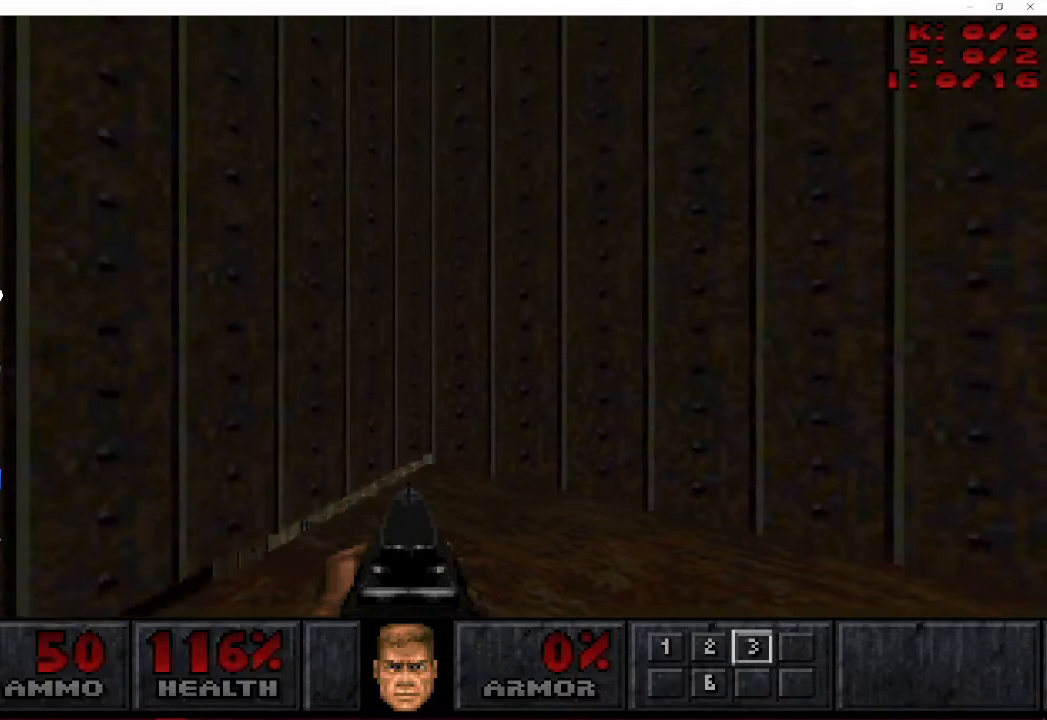
{"keys": [], "mouse": [], "events": []}
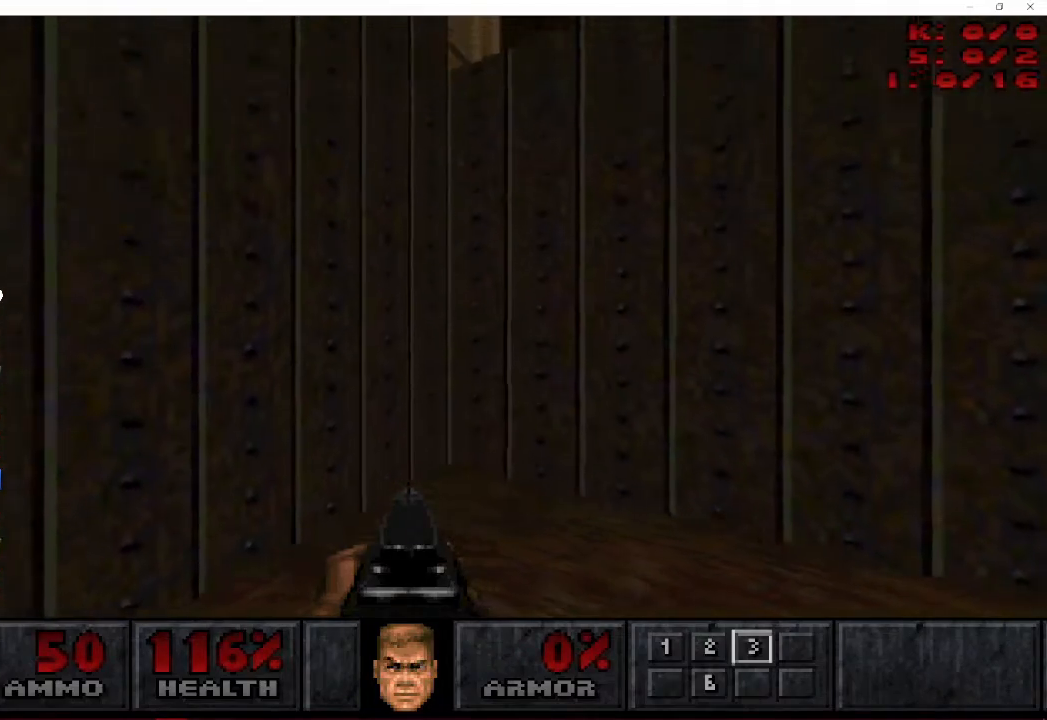
{"keys": [], "mouse": [], "events": []}
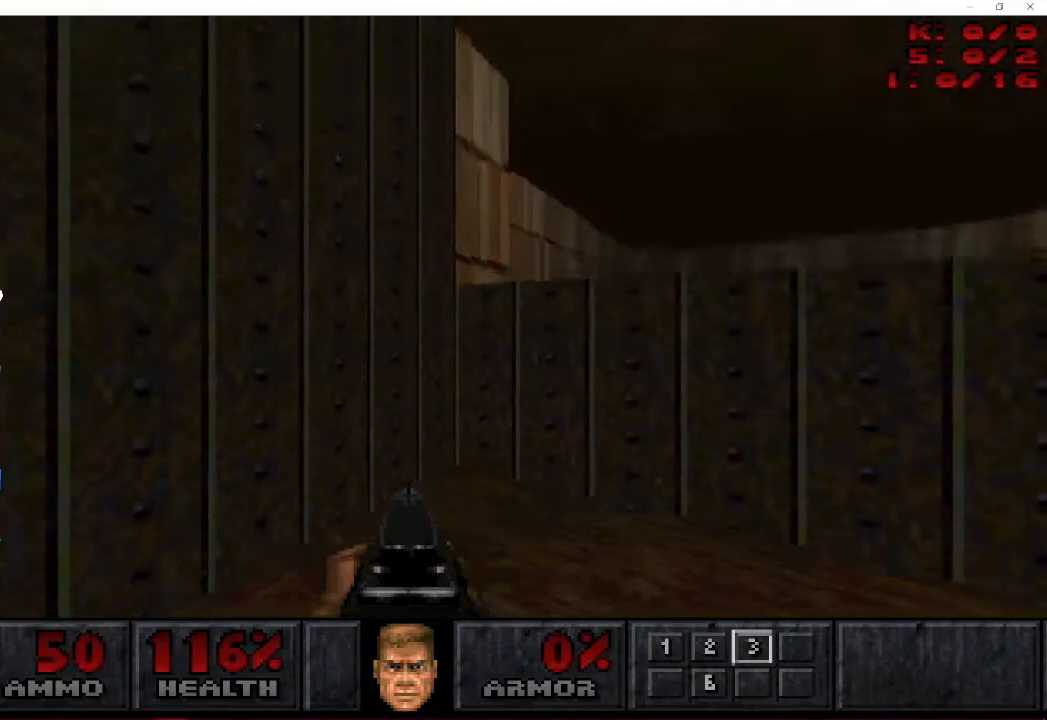
{"keys": ["d", "w"], "mouse": [], "events": [[17, "d", "down"], [17, "w", "down"]]}
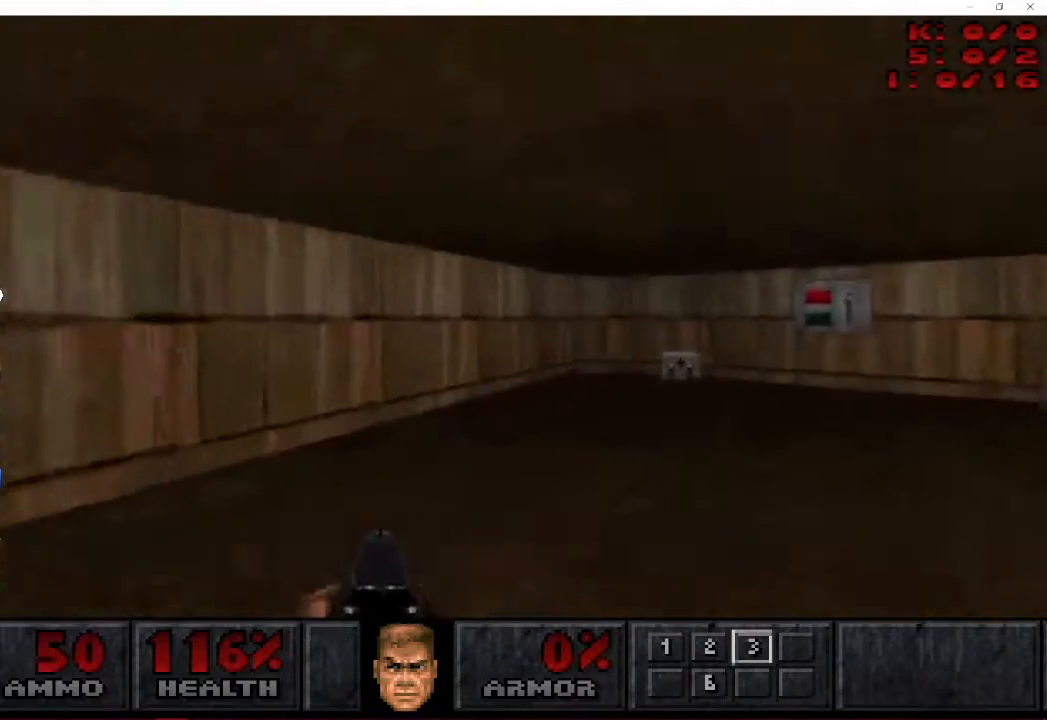
{"keys": ["a", "s"], "mouse": ["right"], "events": [[383, "d", "up"], [400, "w", "up"], [483, "a", "down"], [483, "mouse_right", "down"], [483, "s", "down"]]}
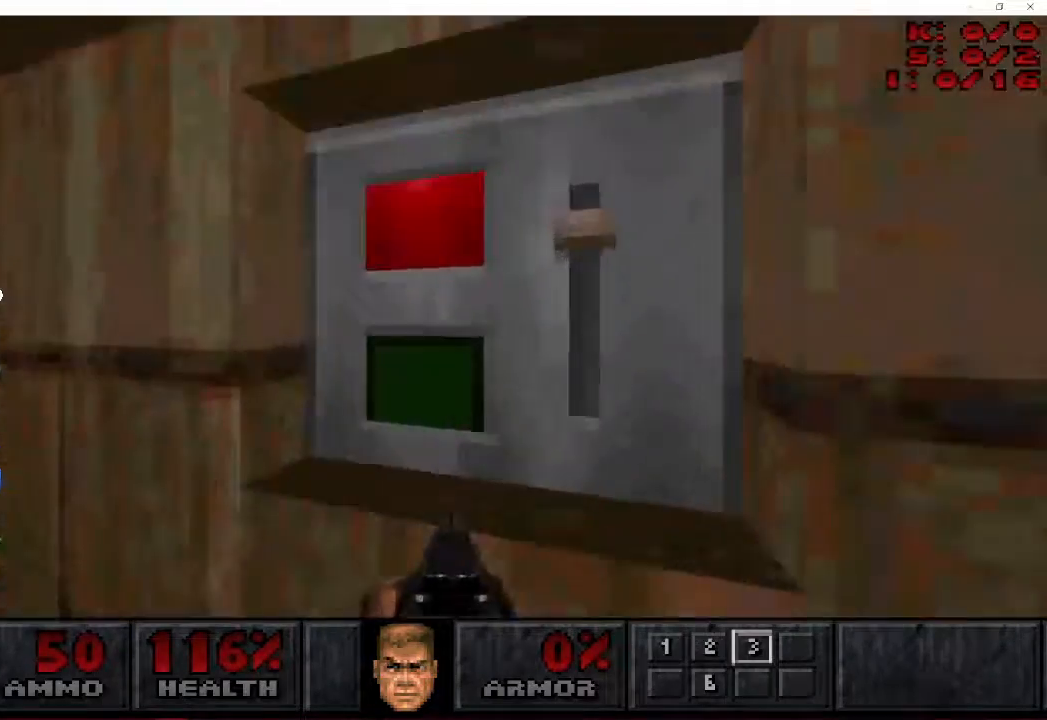
{"keys": ["d", "w"], "mouse": [], "events": [[83, "mouse_right", "up"], [117, "mouse_right", "down"], [217, "mouse_right", "up"], [250, "s", "up"], [300, "a", "up"], [333, "d", "down"], [383, "w", "down"]]}
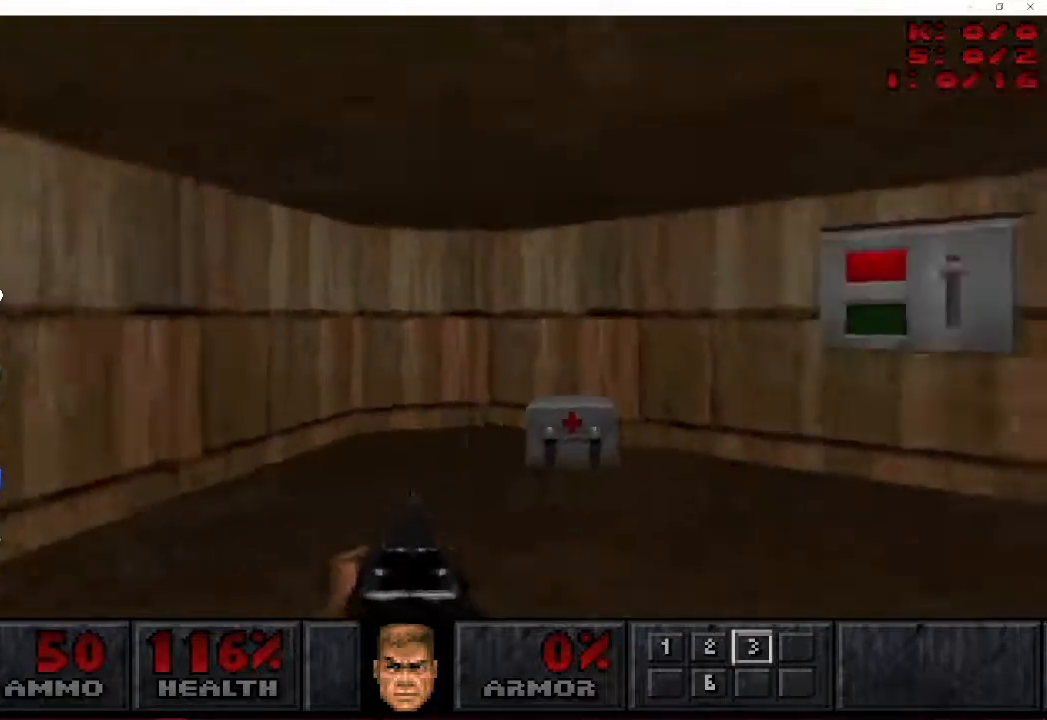
{"keys": ["a"], "mouse": ["right"], "events": [[233, "mouse_right", "down"], [250, "w", "up"], [267, "d", "up"], [350, "mouse_right", "up"], [383, "mouse_right", "down"], [467, "a", "down"]]}
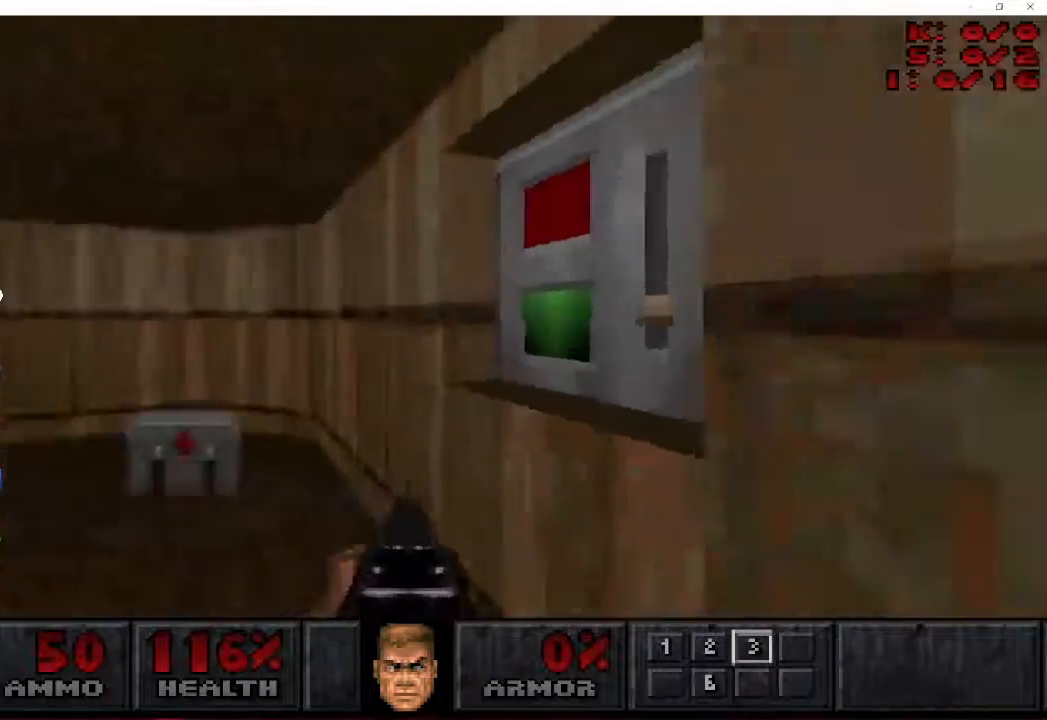
{"keys": ["w"], "mouse": [], "events": [[17, "mouse_right", "up"], [33, "a", "up"], [50, "w", "down"], [383, "d", "down"], [483, "d", "up"]]}
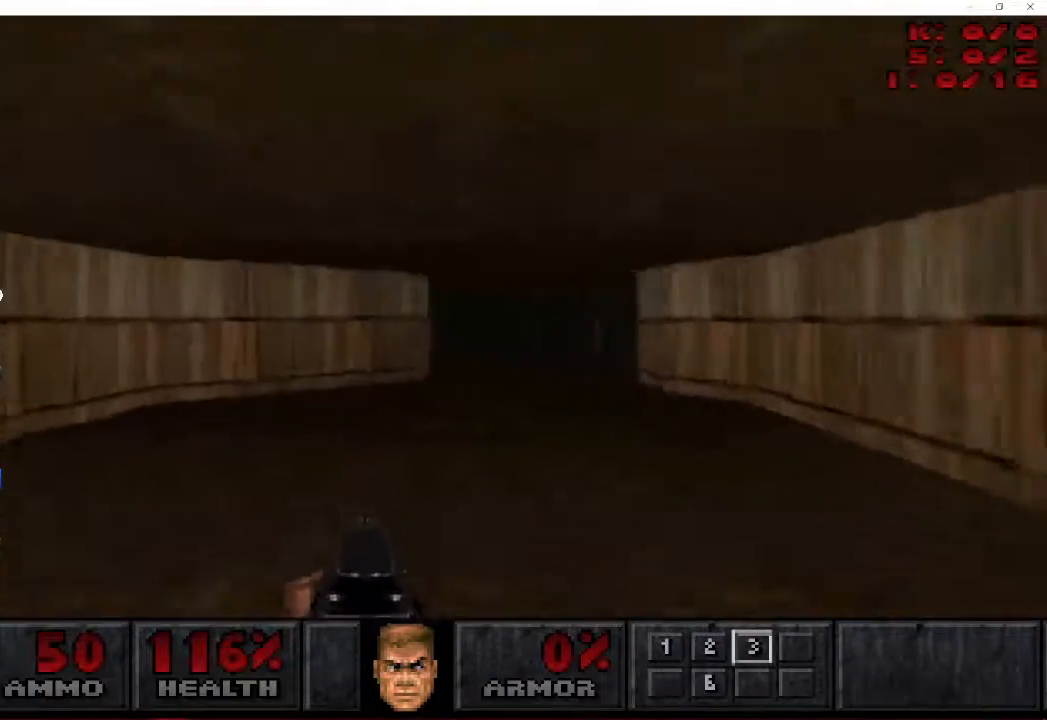
{"keys": ["a", "d", "w"], "mouse": [], "events": [[50, "d", "down"], [367, "a", "down"]]}
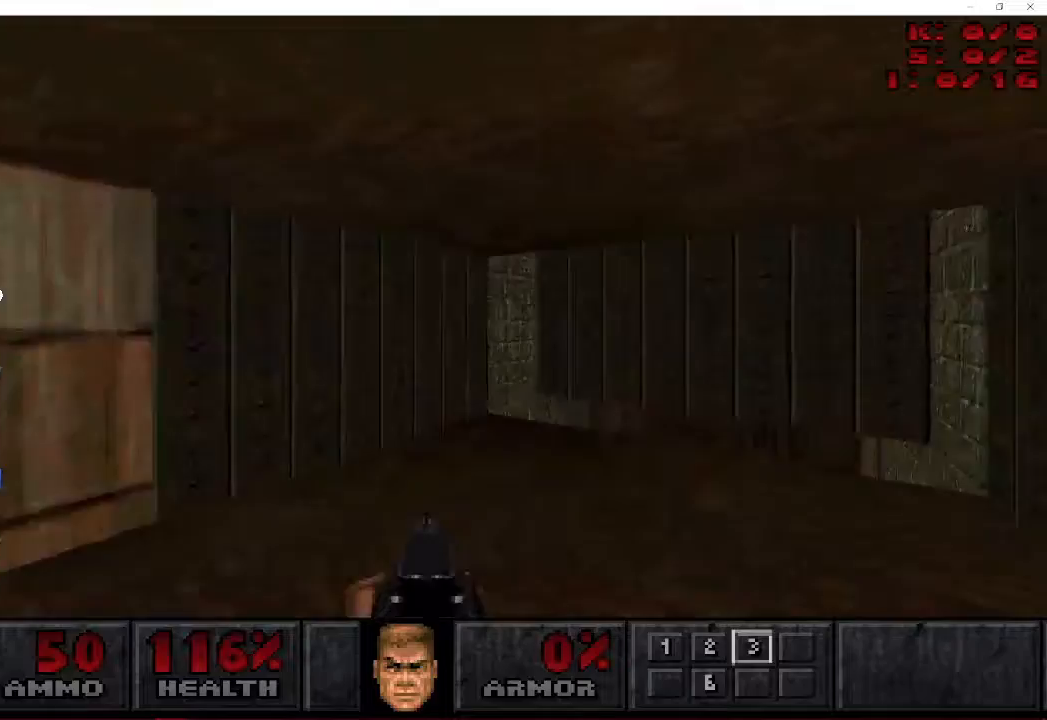
{"keys": ["d", "w"], "mouse": [], "events": [[17, "a", "up"], [267, "a", "down"], [383, "a", "up"]]}
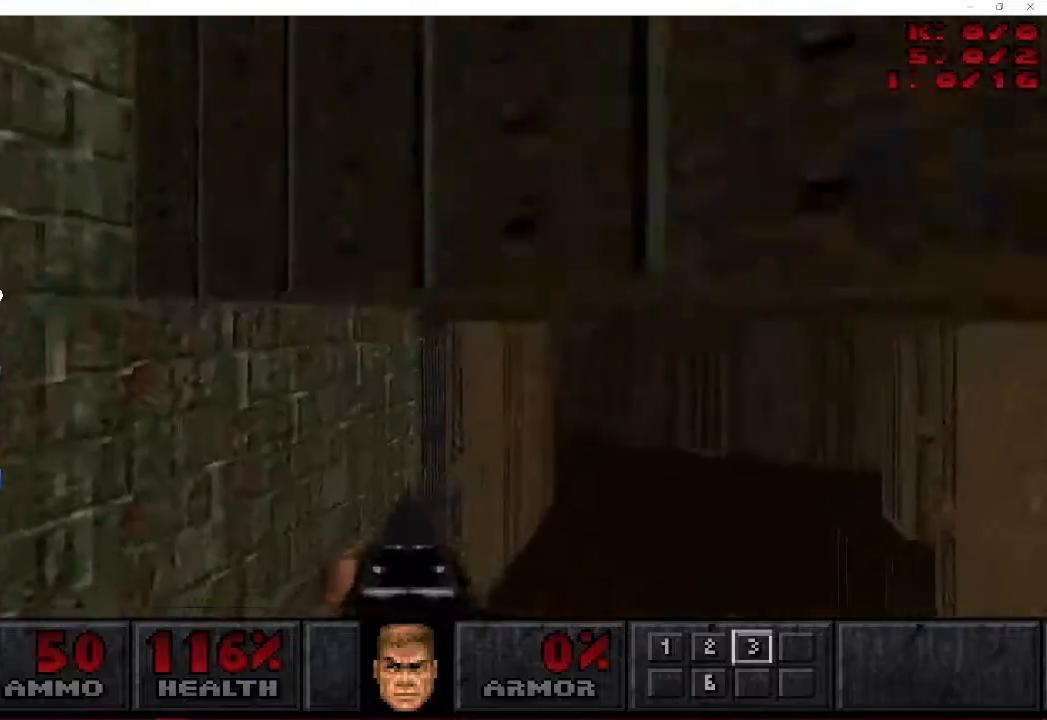
{"keys": ["d", "w"], "mouse": [], "events": []}
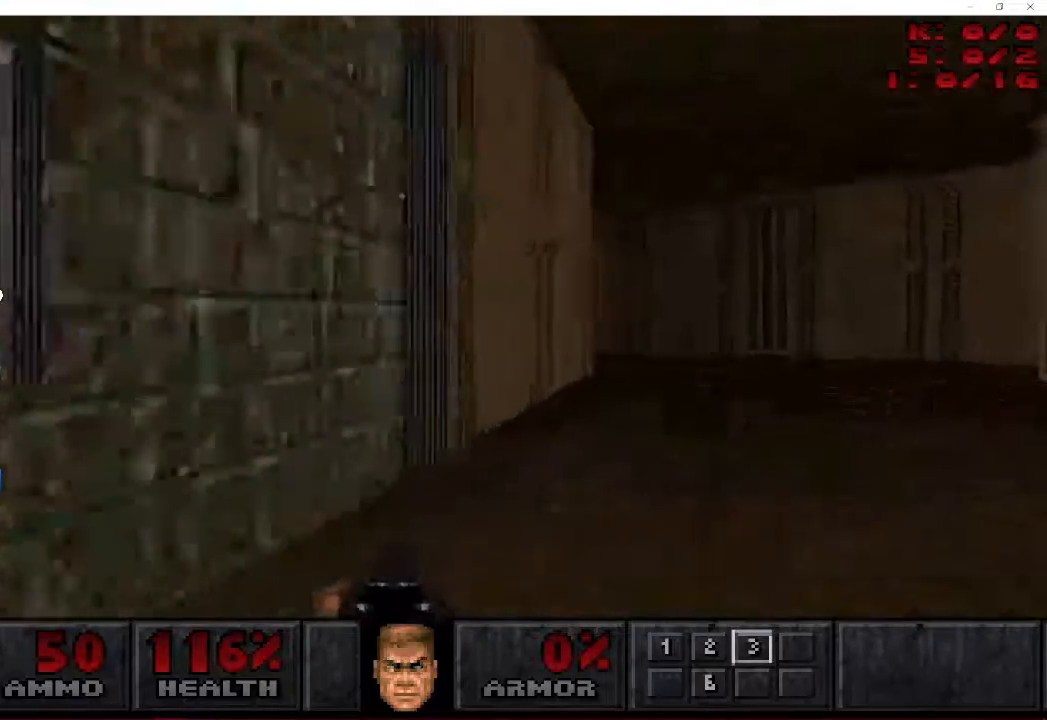
{"keys": ["a", "w"], "mouse": [], "events": [[483, "a", "down"], [500, "d", "up"]]}
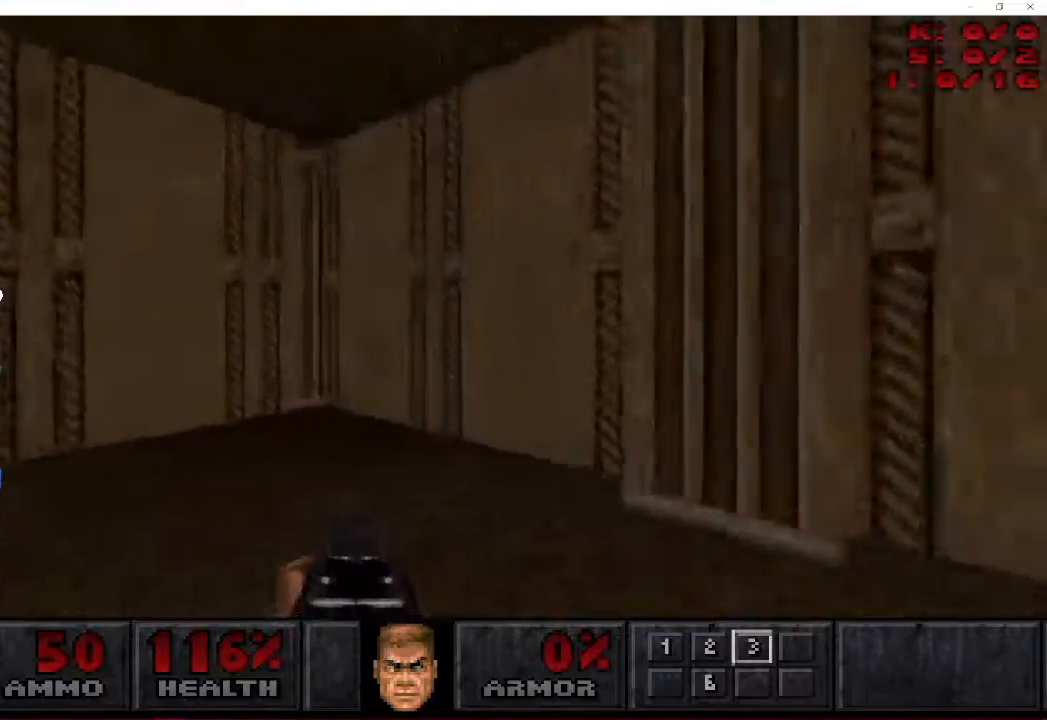
{"keys": ["a", "d", "w"], "mouse": [], "events": [[67, "a", "up"], [67, "d", "down"], [100, "w", "up"], [283, "d", "up"], [300, "a", "down"], [367, "w", "down"], [467, "d", "down"]]}
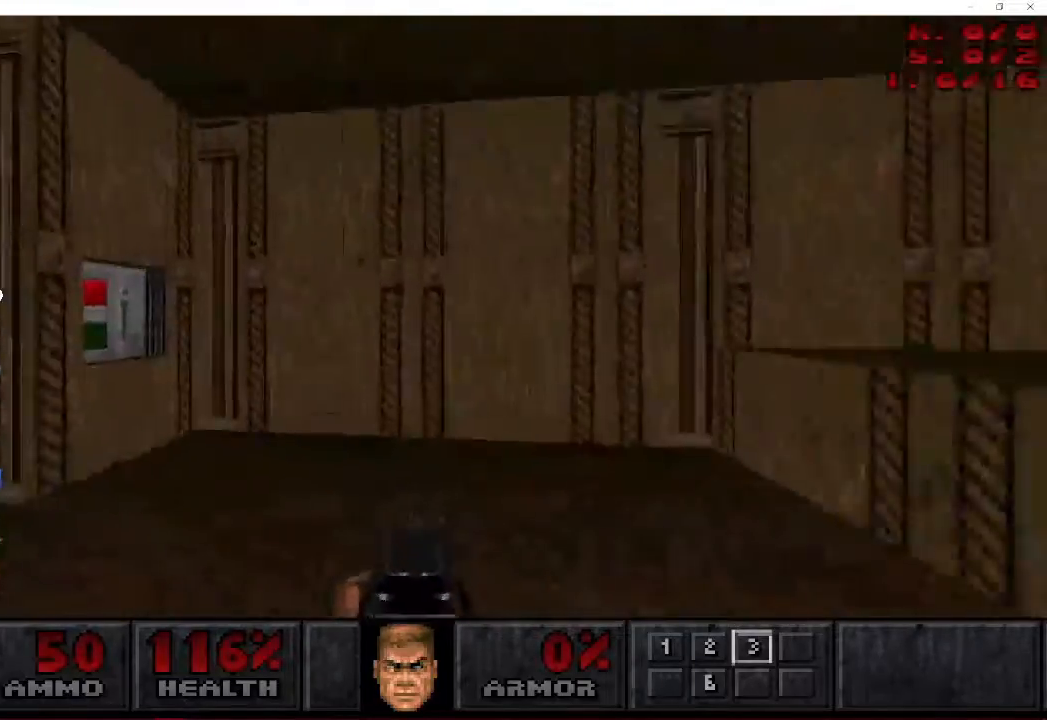
{"keys": [], "mouse": ["right"], "events": [[17, "a", "up"], [200, "a", "down"], [233, "d", "up"], [417, "d", "down"], [450, "a", "up"], [467, "mouse_right", "down"], [500, "d", "up"], [500, "w", "up"]]}
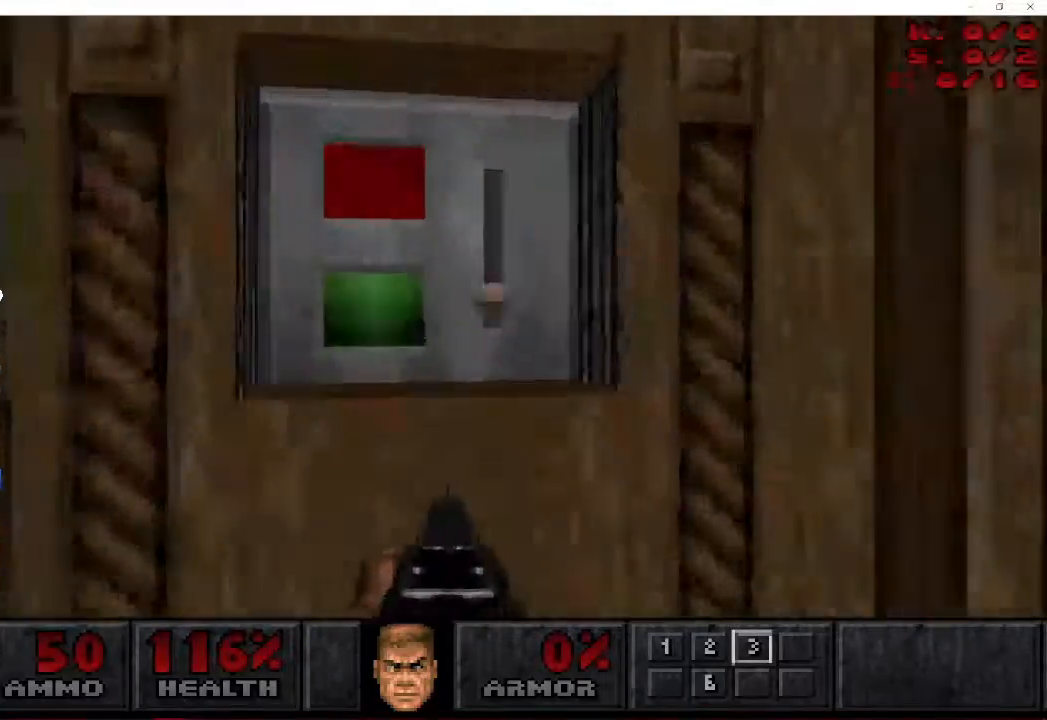
{"keys": ["s"], "mouse": [], "events": [[83, "mouse_right", "up"], [117, "s", "down"], [133, "mouse_right", "down"], [233, "mouse_right", "up"]]}
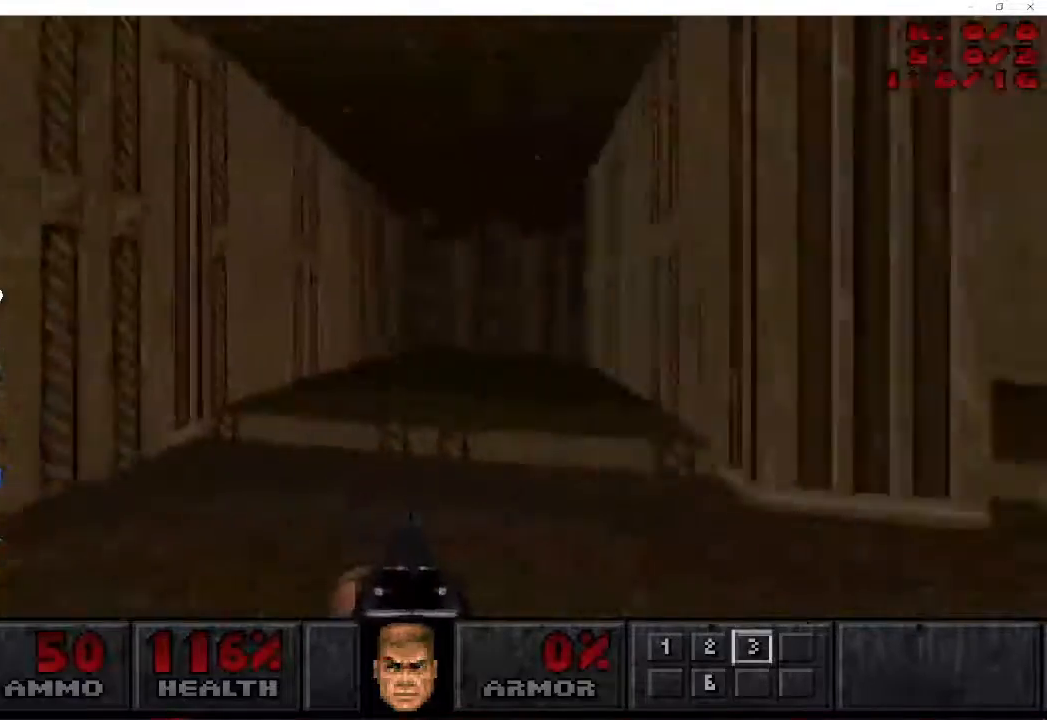
{"keys": ["d", "w"], "mouse": [], "events": [[67, "s", "up"], [150, "d", "down"], [150, "w", "down"]]}
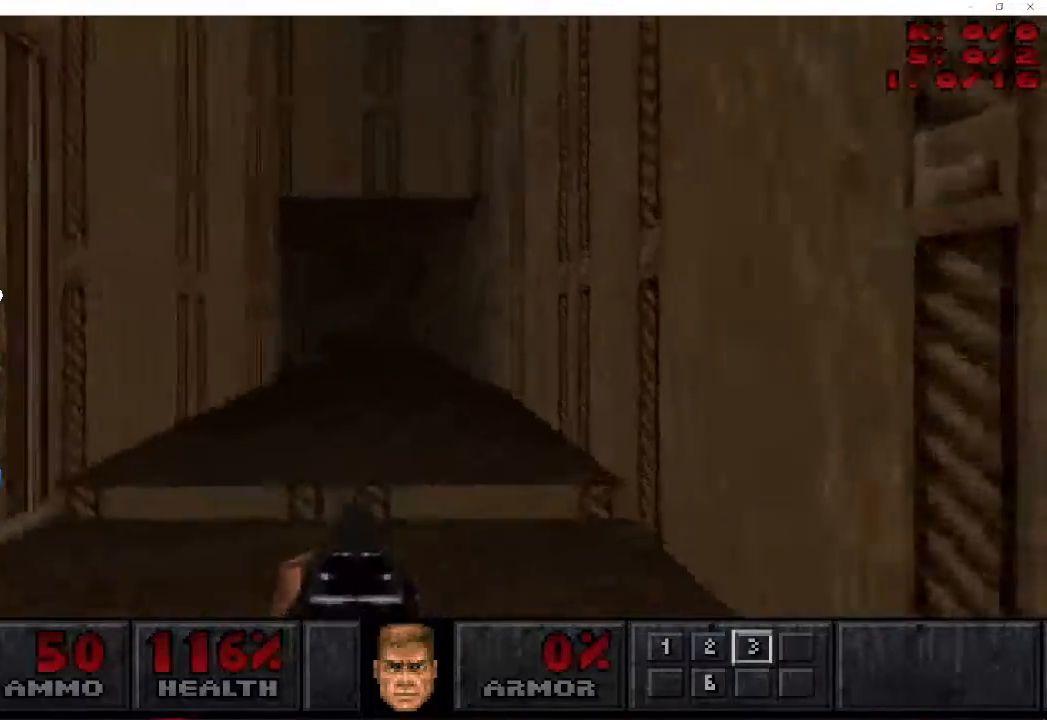
{"keys": ["a", "w"], "mouse": [], "events": [[17, "a", "down"], [33, "d", "up"]]}
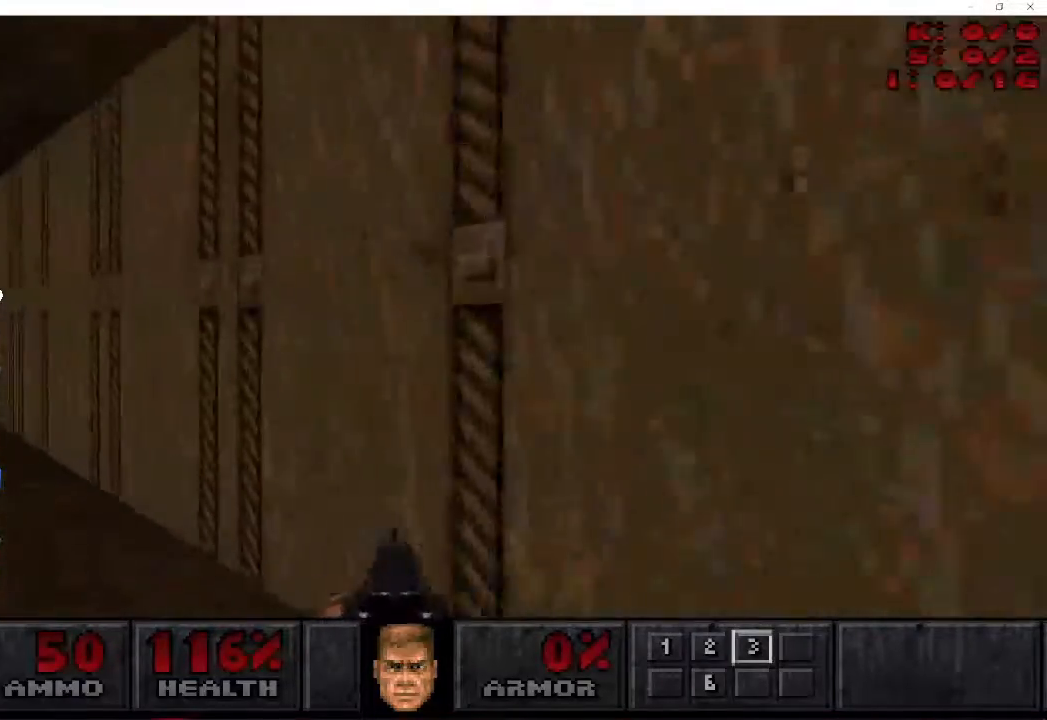
{"keys": ["a", "w"], "mouse": [], "events": []}
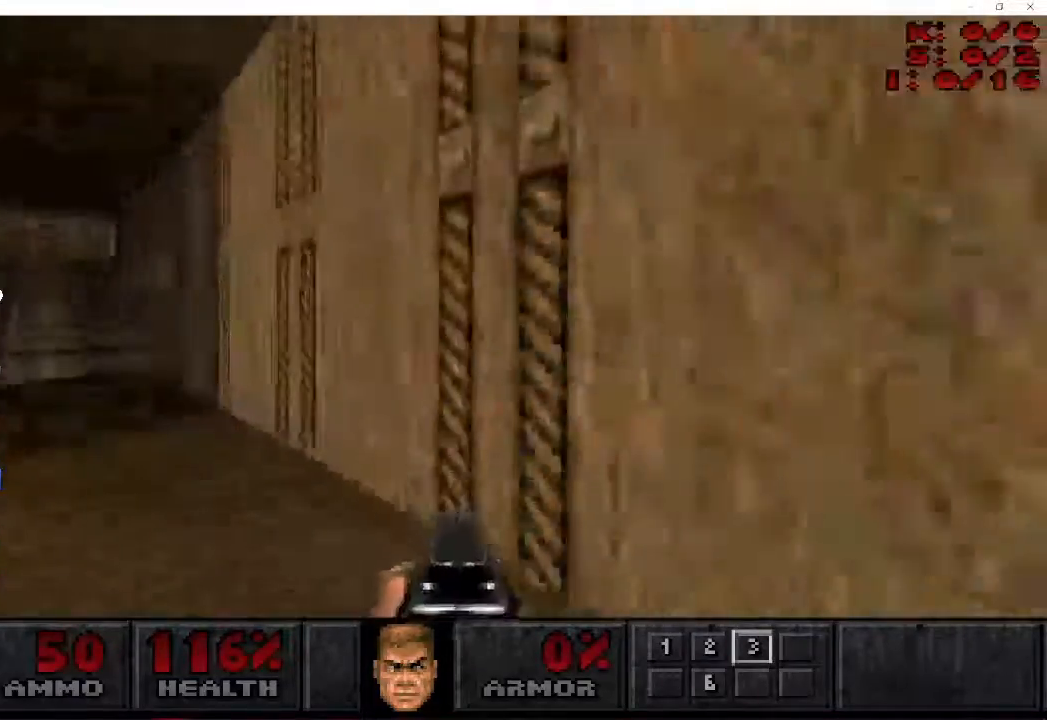
{"keys": ["a", "w"], "mouse": [], "events": []}
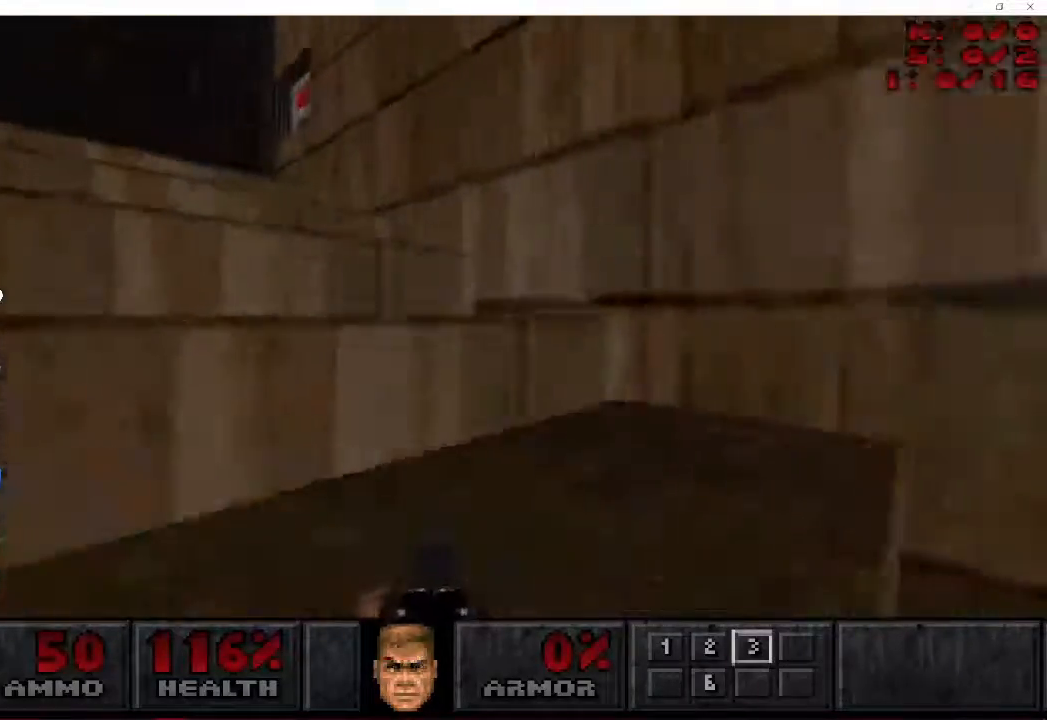
{"keys": ["a", "w"], "mouse": [], "events": []}
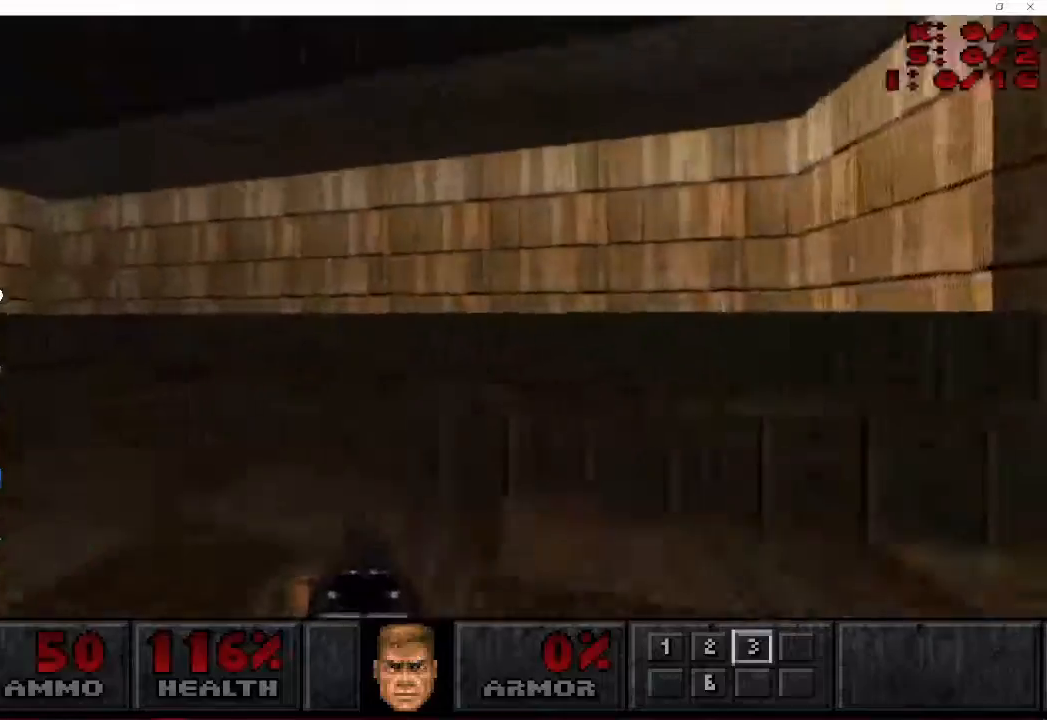
{"keys": ["a", "w"], "mouse": []}